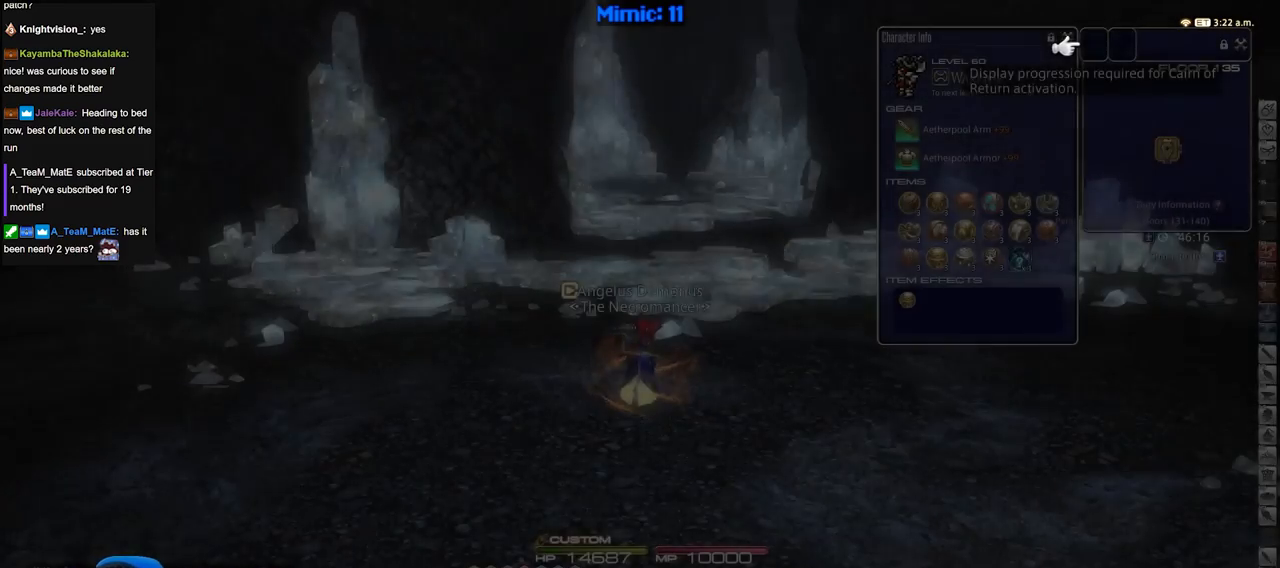
Gameplay with keyboard; each line is a JSON object with the keys held at the frame after it. "events" lists presses ("down") and releases ("up") of ".", "/", "0", "1", "2", "3", "4", "5", "6", "7", "8", "9", "a", "alt_l", "alt_r", "b", "backslash", "backspace", "c", "caps_lock", "comma", "ctrl_l", "ctrl_r", "d", "down", "e", "equals", "escape", "f", "f1", "f10", "f11", "f12", "f2", "f3", "f4", "f5", "f6", "f7", "f8", "f9", "g", "h", "i", "j", "k", "l", "lbracket", "left", "m", "menu", "minus", "n", "o", "p", "q", "quote", "r", "rbracket", "return", "right", "s", "semicolon", "shift_l", "shift_r", "space", "super", "t", "tab", "tilde", "u", "up", "v", "w", "x", "y" and "z" between this image and that frame as [ms after this image, input, new state], when the widget could be followed in between. No other keys are recorded. Mouse input is not recorded.
{"keys": ["w"], "events": [[183, "w", "down"]]}
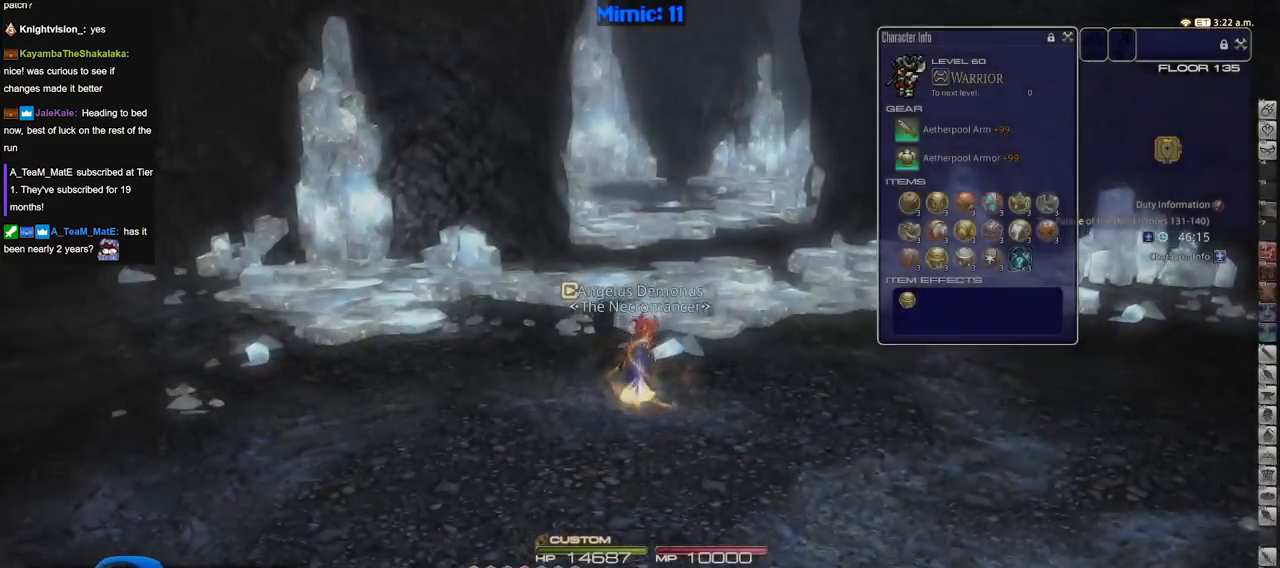
{"keys": ["d", "w"], "events": [[50, "rbracket", "down"], [251, "d", "down"], [434, "rbracket", "up"]]}
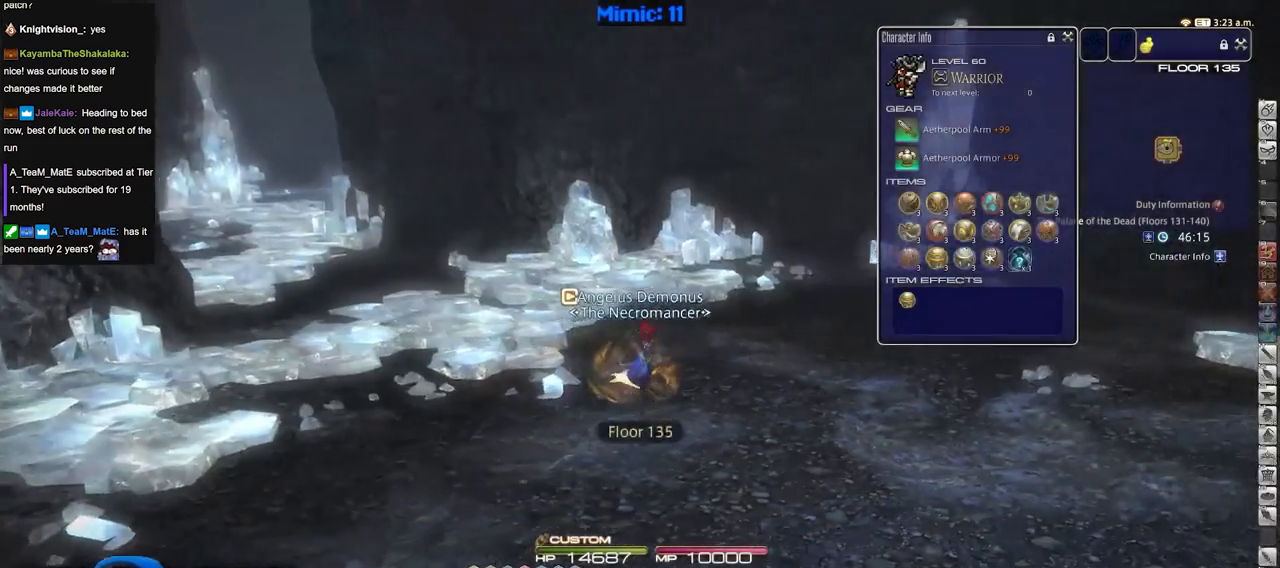
{"keys": ["d", "rbracket", "w"], "events": [[67, "shift_r", "down"], [117, "equals", "down"], [250, "equals", "up"], [250, "shift_r", "up"], [350, "rbracket", "down"]]}
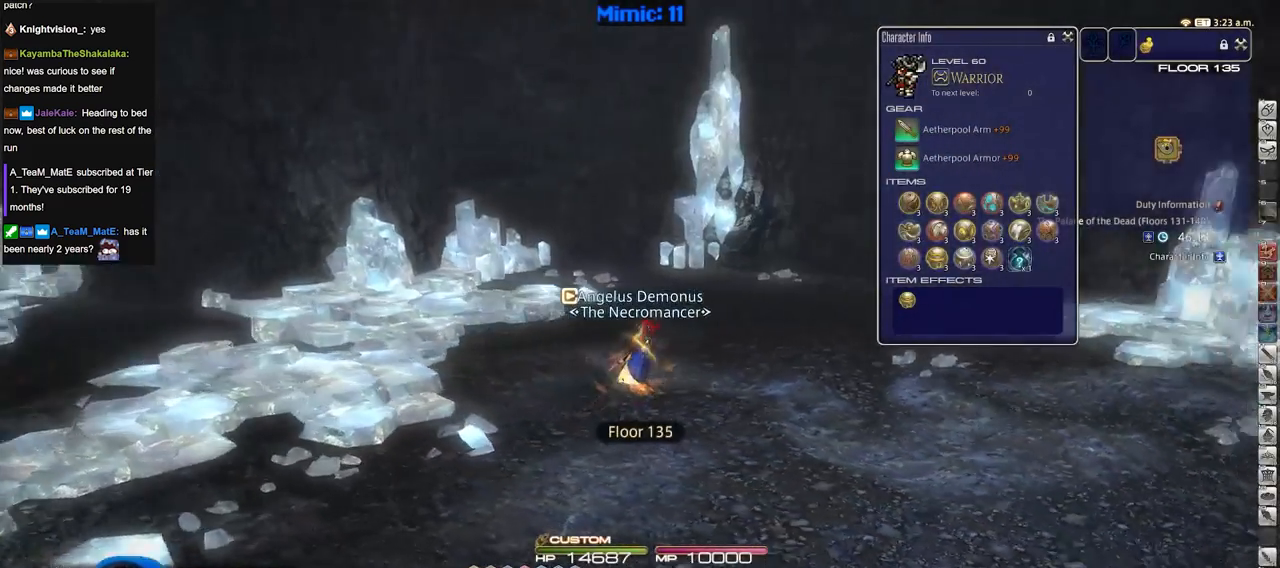
{"keys": ["d", "rbracket", "w"], "events": []}
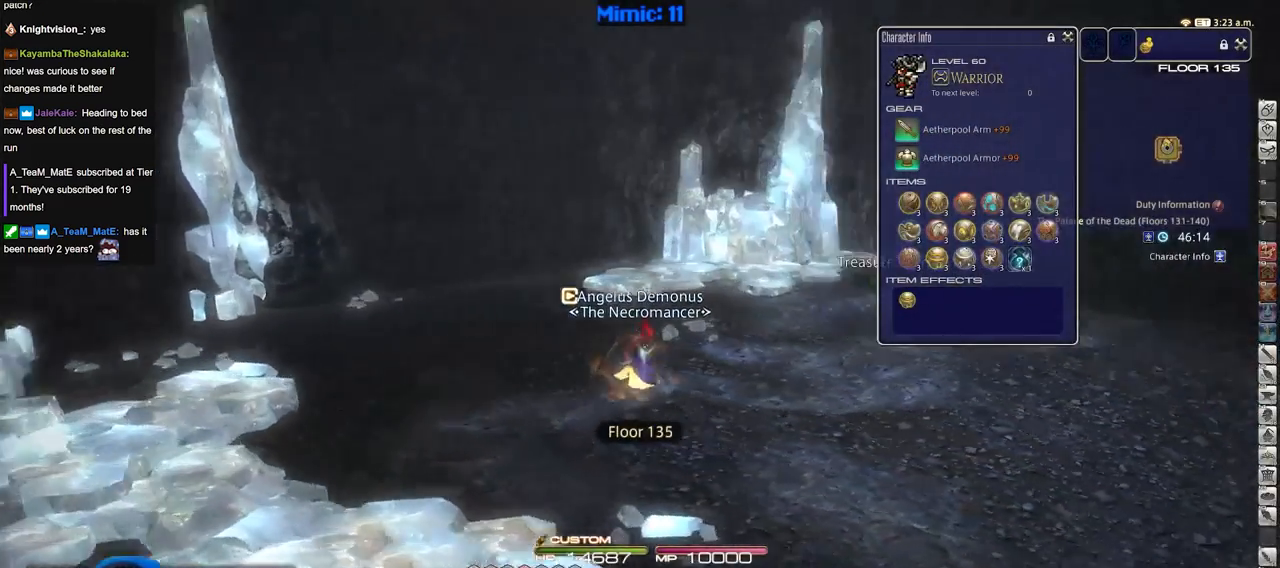
{"keys": ["rbracket", "w"], "events": [[50, "return", "down"], [284, "return", "up"], [384, "d", "up"]]}
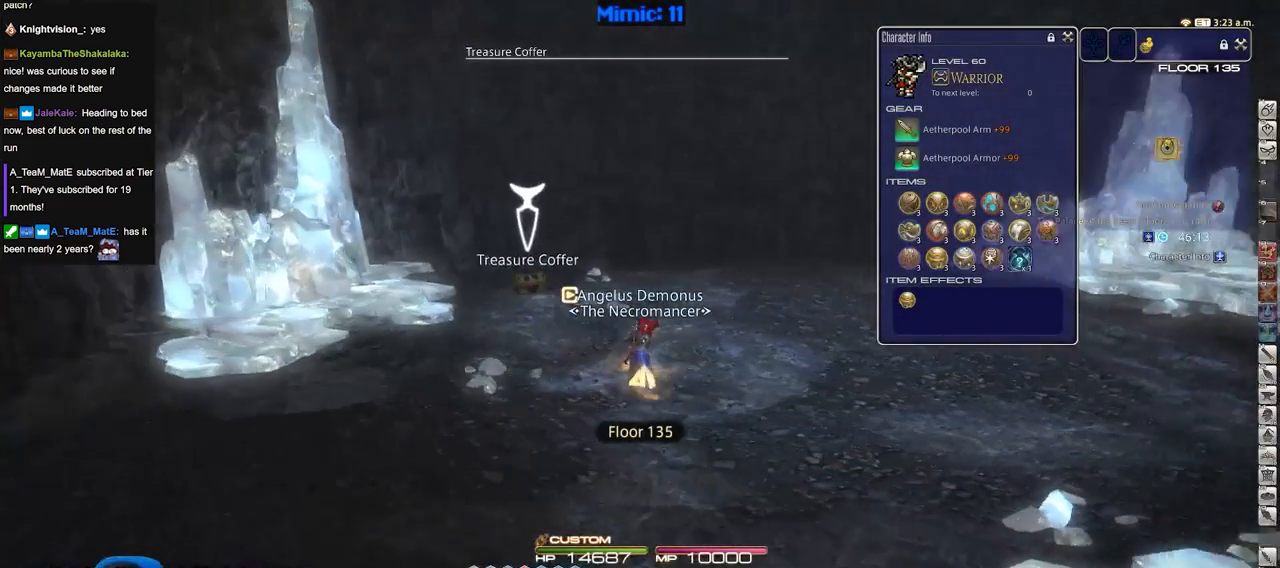
{"keys": ["a", "rbracket", "w"], "events": [[17, "rbracket", "up"], [251, "rbracket", "down"], [301, "a", "down"]]}
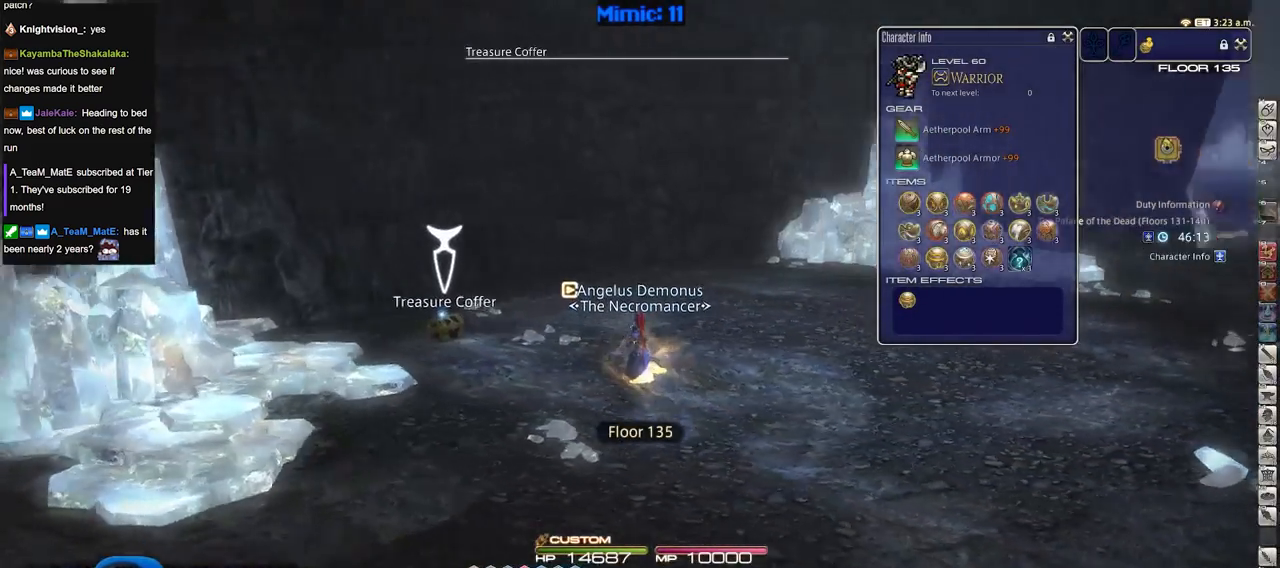
{"keys": ["a", "return", "w"], "events": [[217, "rbracket", "up"], [450, "return", "down"]]}
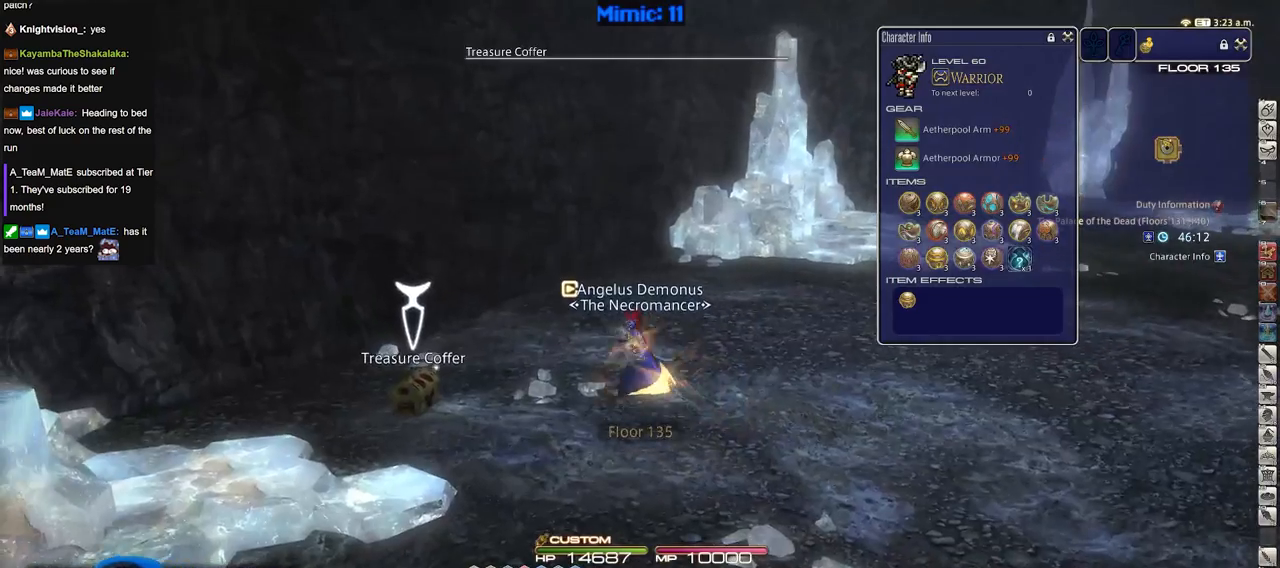
{"keys": ["d", "rbracket", "w"], "events": [[34, "return", "up"], [134, "return", "down"], [184, "d", "down"], [234, "a", "up"], [234, "return", "up"], [418, "rbracket", "down"]]}
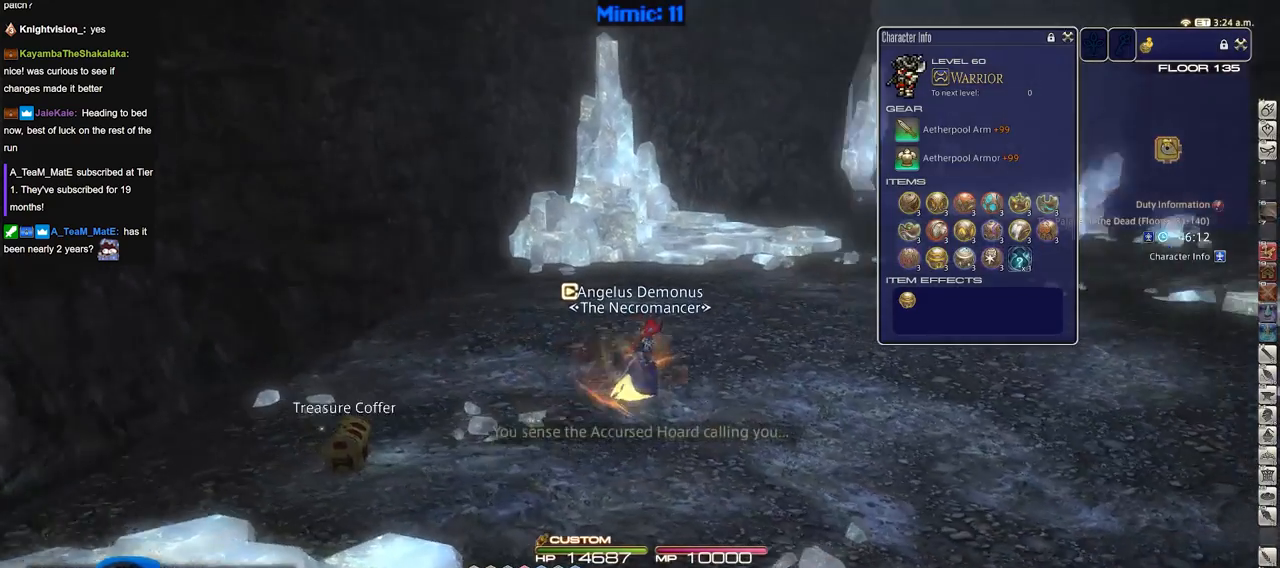
{"keys": ["w"], "events": [[50, "rbracket", "up"], [150, "rbracket", "down"], [150, "space", "down"], [250, "rbracket", "up"], [284, "d", "up"], [284, "rbracket", "down"], [284, "space", "up"], [434, "rbracket", "up"]]}
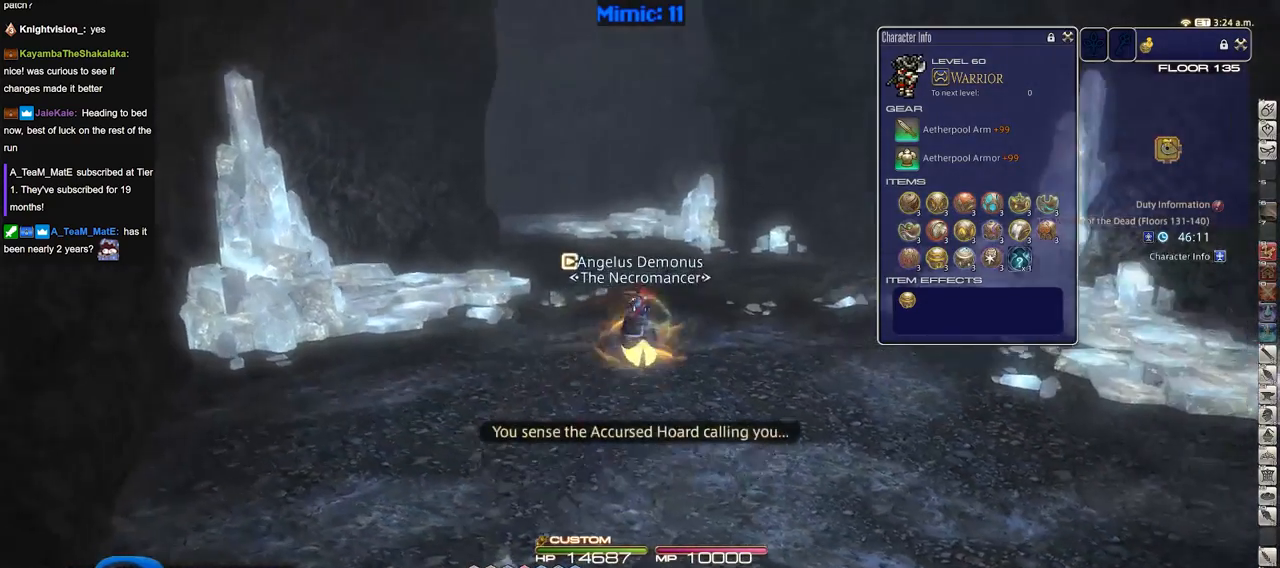
{"keys": ["w"], "events": []}
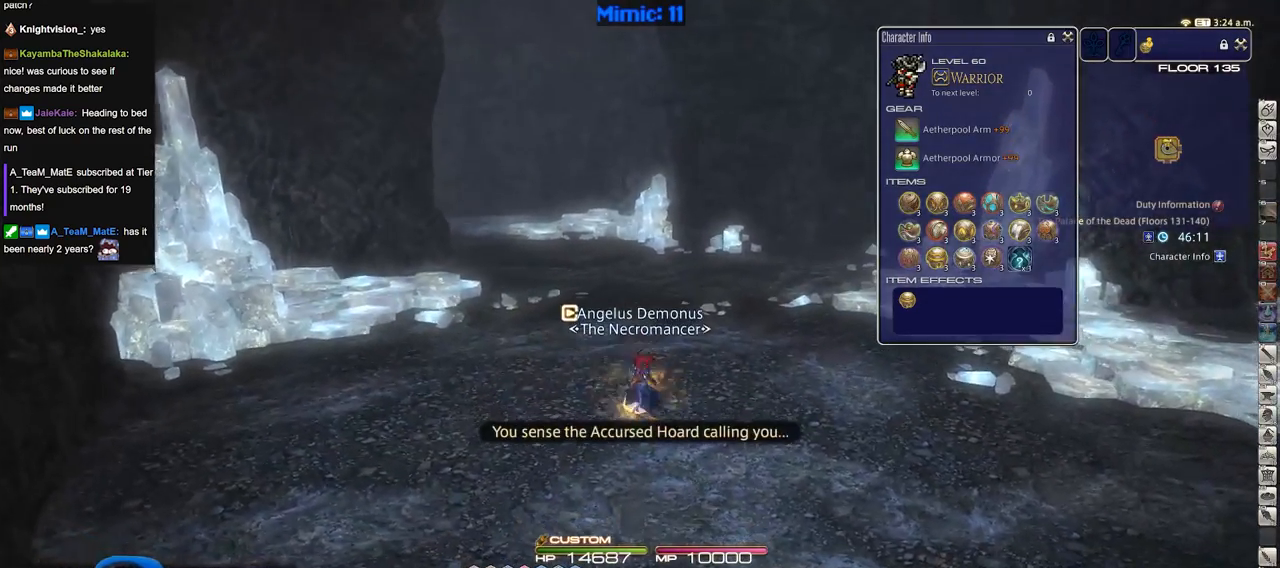
{"keys": ["a", "rbracket", "w"], "events": [[234, "rbracket", "down"], [267, "a", "down"]]}
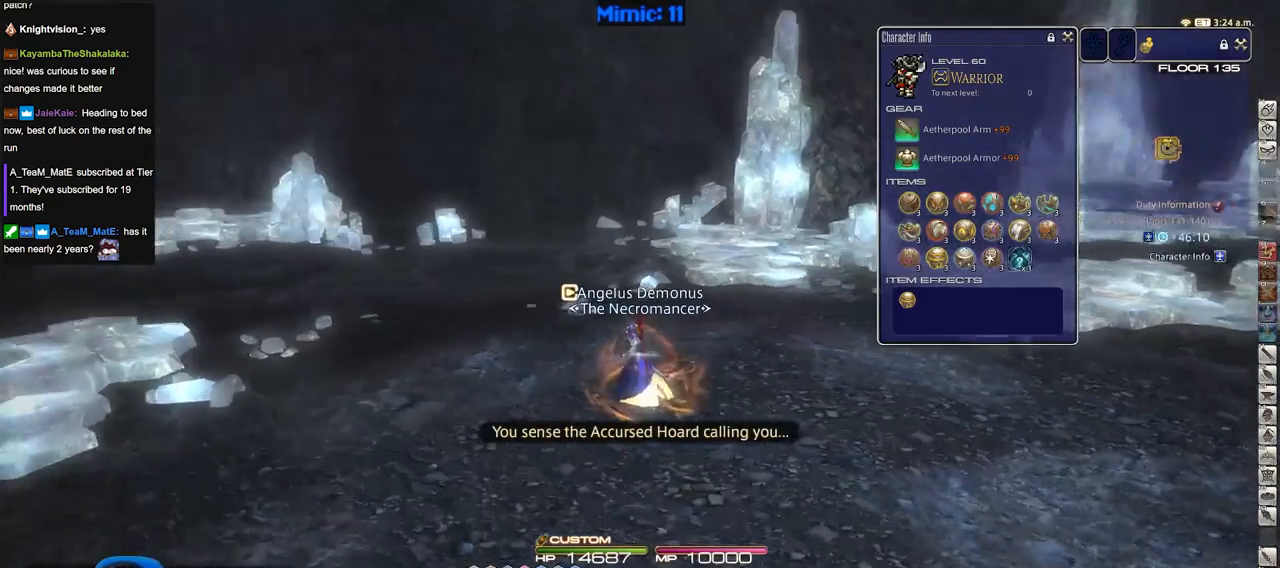
{"keys": ["a", "w"], "events": [[234, "rbracket", "up"]]}
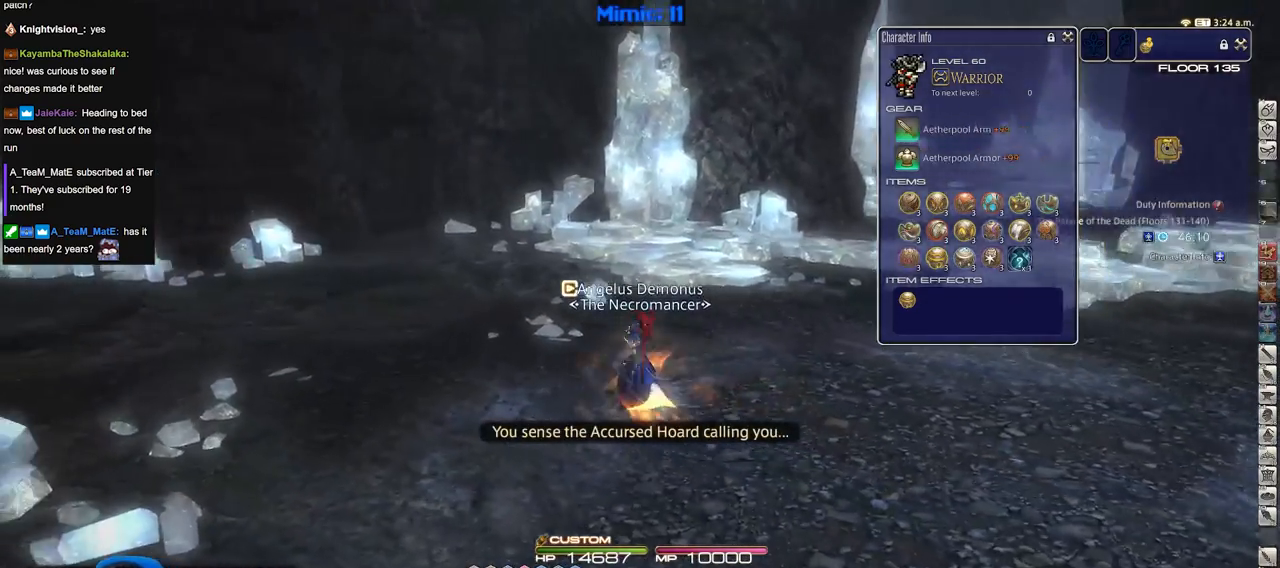
{"keys": ["p", "w"], "events": [[167, "p", "down"], [400, "a", "up"]]}
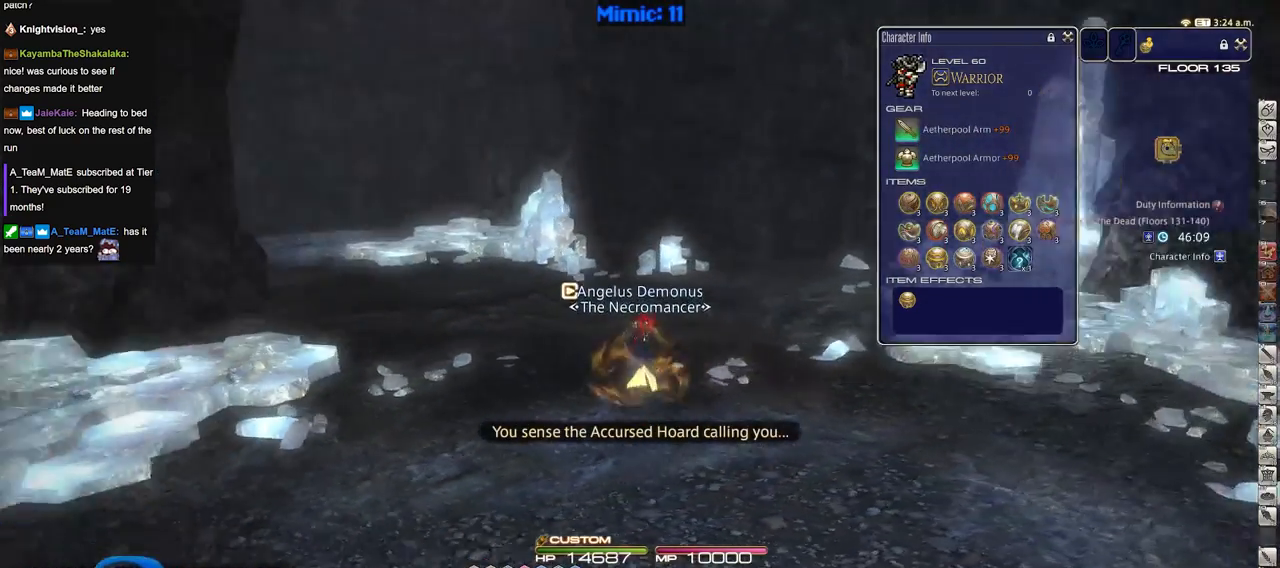
{"keys": ["w"], "events": [[367, "p", "up"]]}
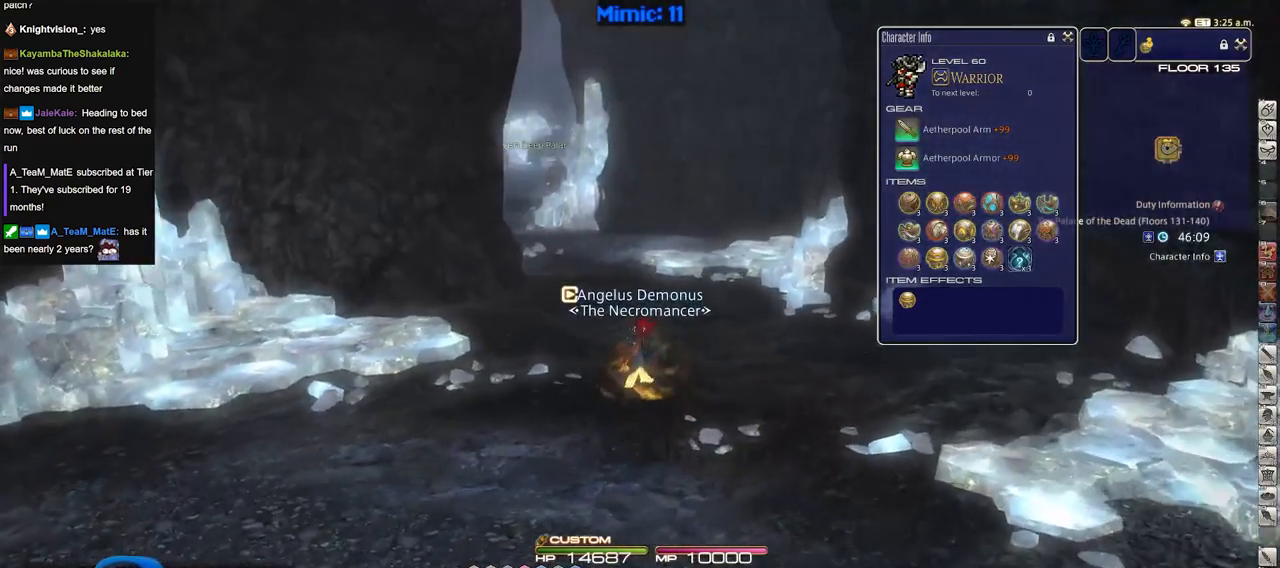
{"keys": ["w"], "events": [[50, "p", "down"], [200, "p", "up"]]}
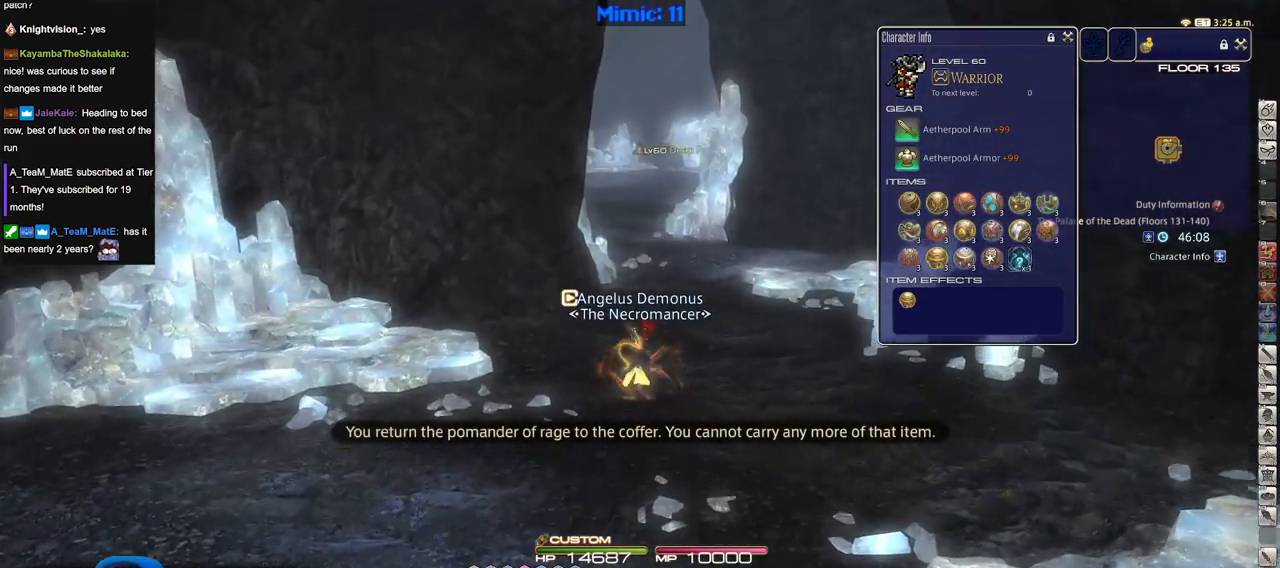
{"keys": ["rbracket", "w"], "events": [[117, "rbracket", "down"], [217, "rbracket", "up"], [451, "rbracket", "down"]]}
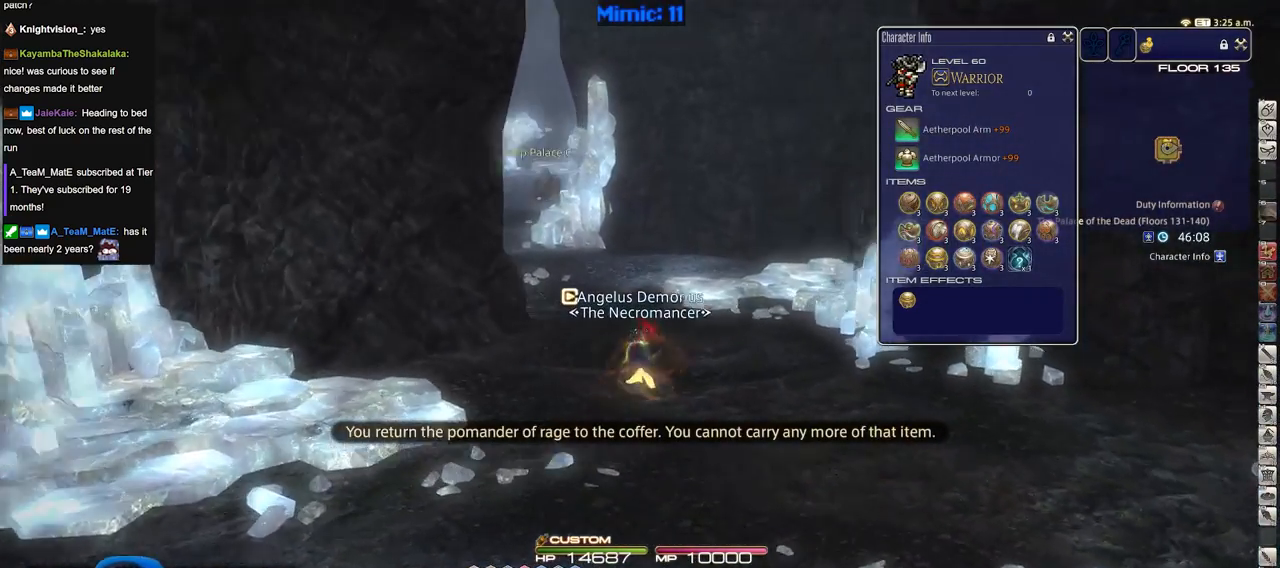
{"keys": ["w"], "events": [[50, "rbracket", "up"]]}
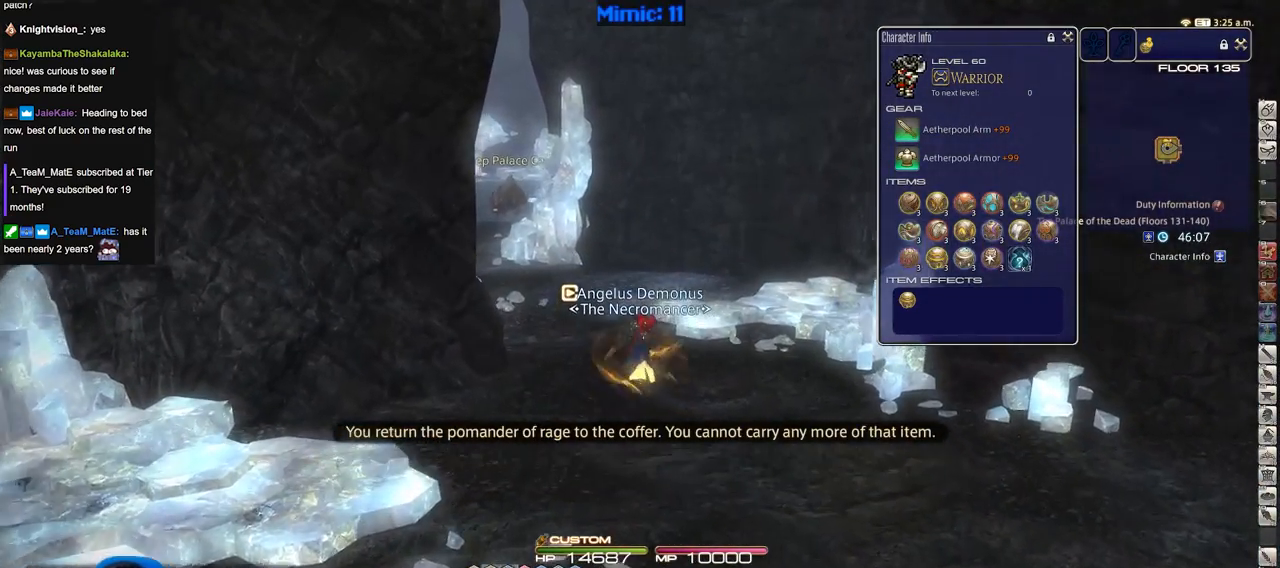
{"keys": ["p", "w"], "events": [[400, "p", "down"]]}